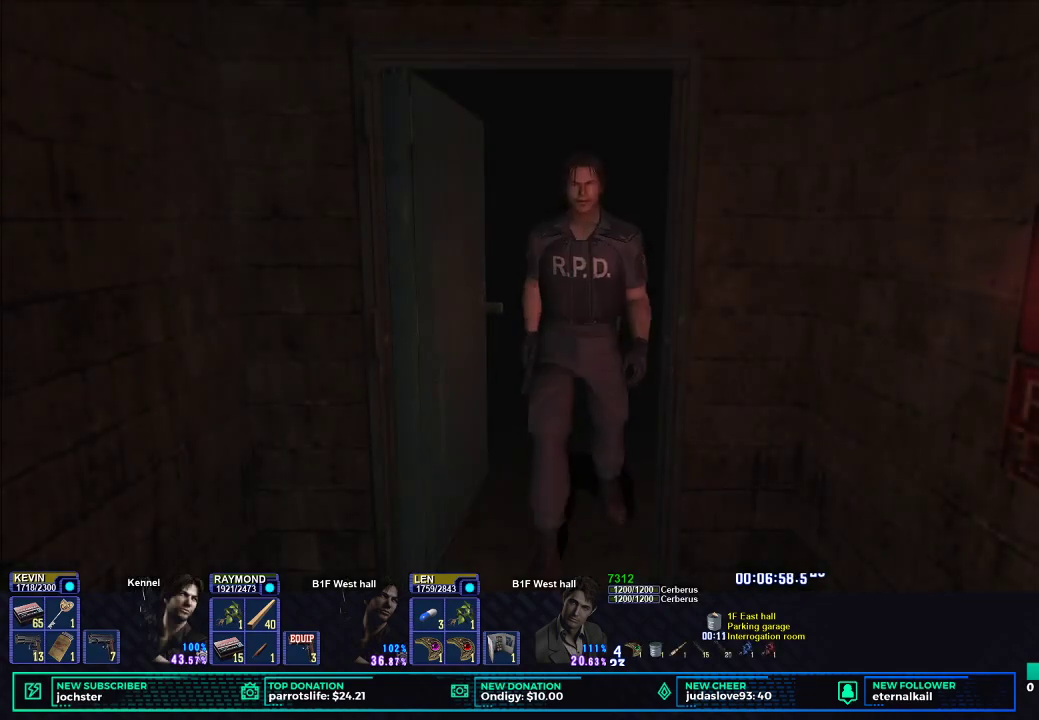
Gameplay with a controller (Xbox layout); each line is a JSON object with the inputs held at the frame after it. "button_events" lists button changes between this image and that frame as [ms after this image, input, new state], when the widget could be followed in between (sticks are given only as held states).
{"buttons": [], "left_stick": "down", "right_stick": "center", "button_events": []}
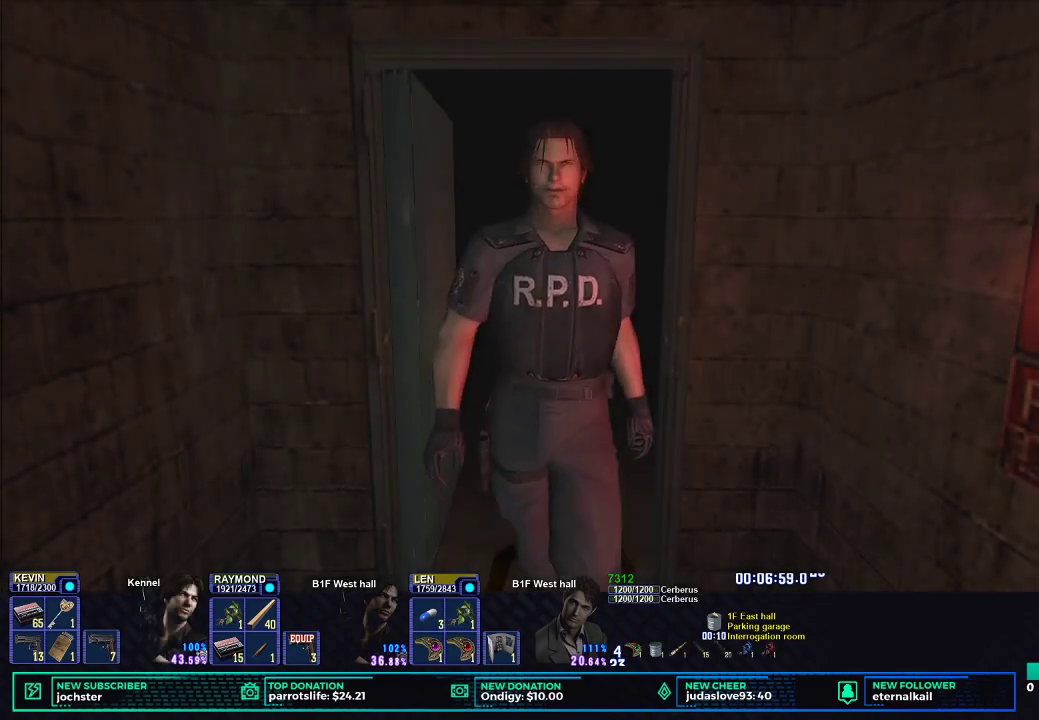
{"buttons": ["X"], "left_stick": "down", "right_stick": "center", "button_events": [[468, "X", "down"]]}
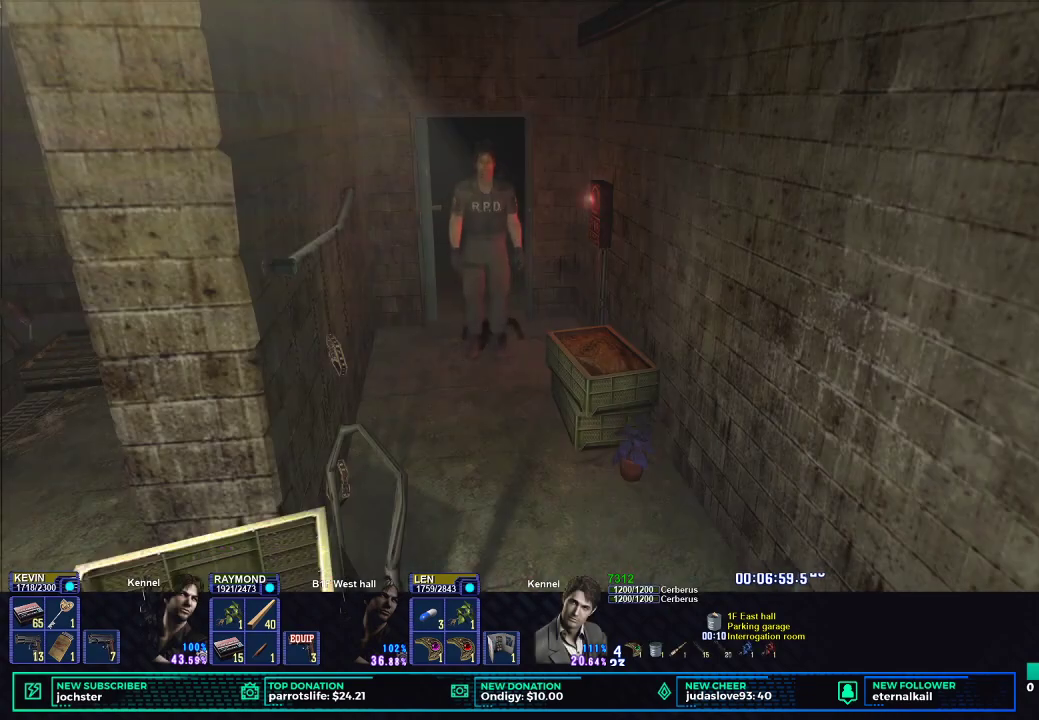
{"buttons": ["X"], "left_stick": "down", "right_stick": "center", "button_events": []}
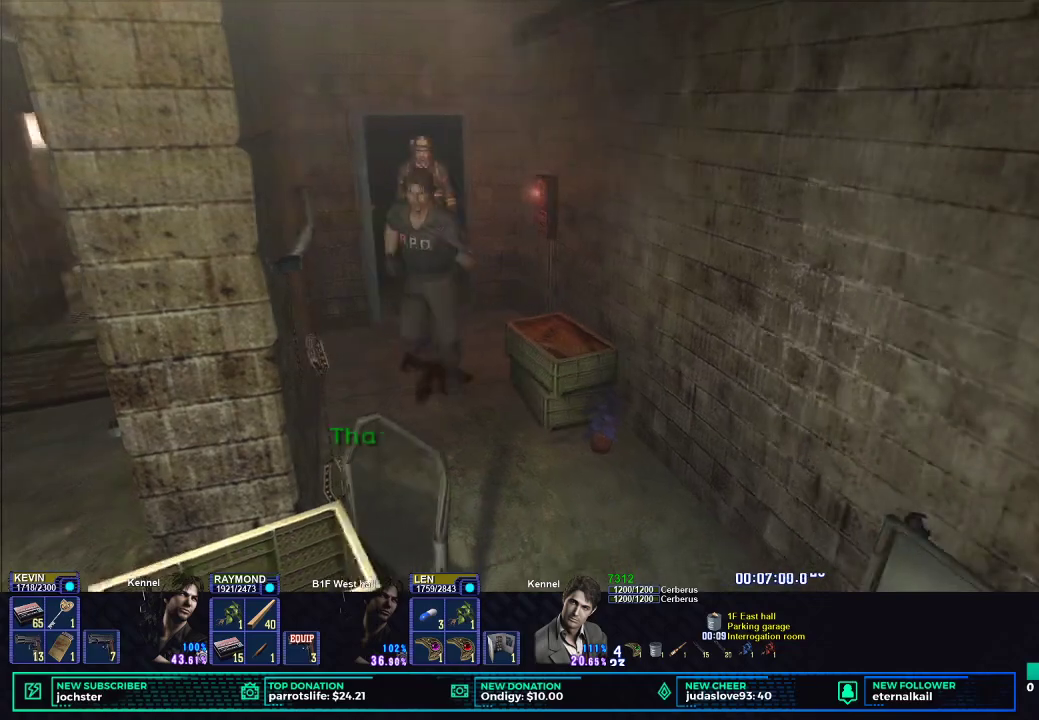
{"buttons": ["X"], "left_stick": "down-right", "right_stick": "center", "button_events": []}
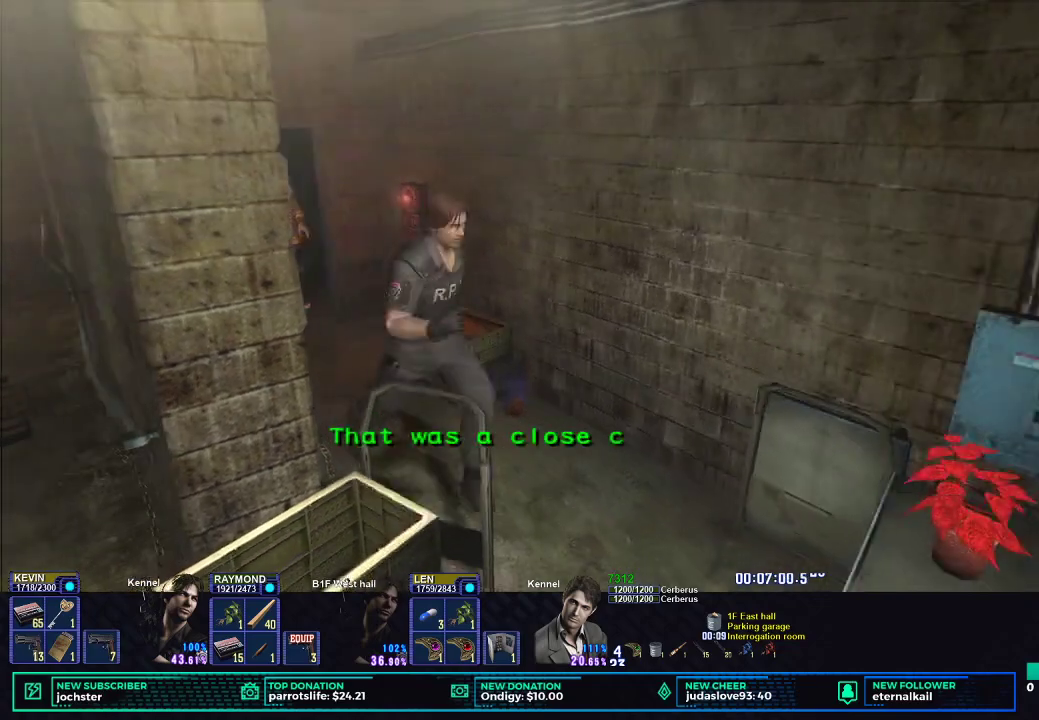
{"buttons": ["X"], "left_stick": "left", "right_stick": "center", "button_events": []}
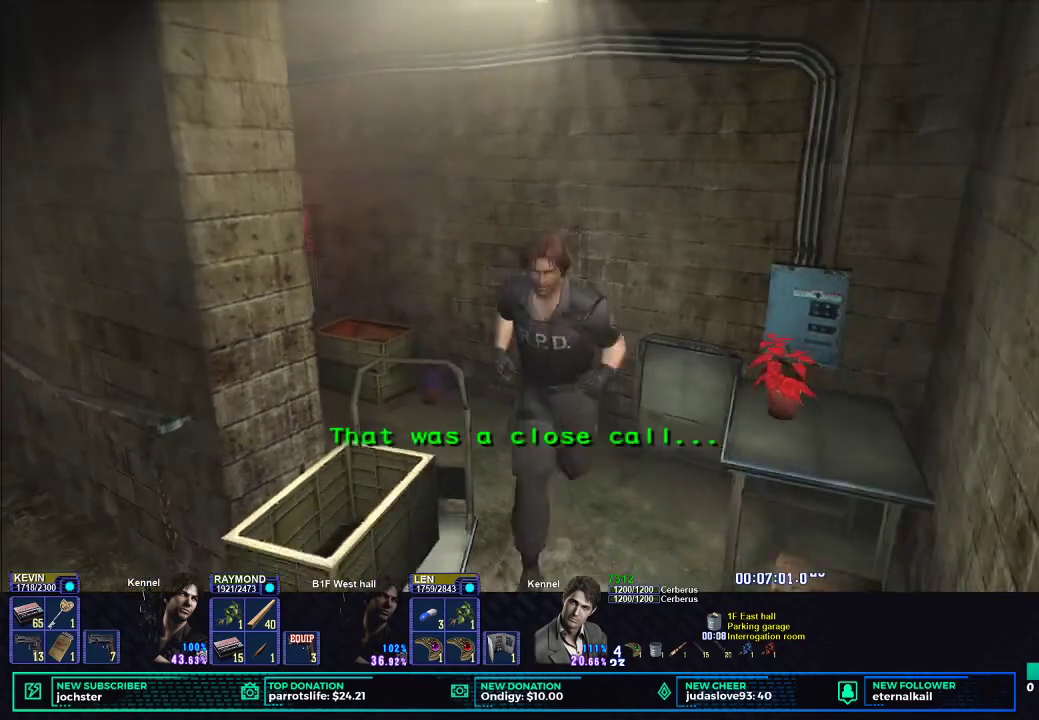
{"buttons": ["X"], "left_stick": "up-left", "right_stick": "center", "button_events": []}
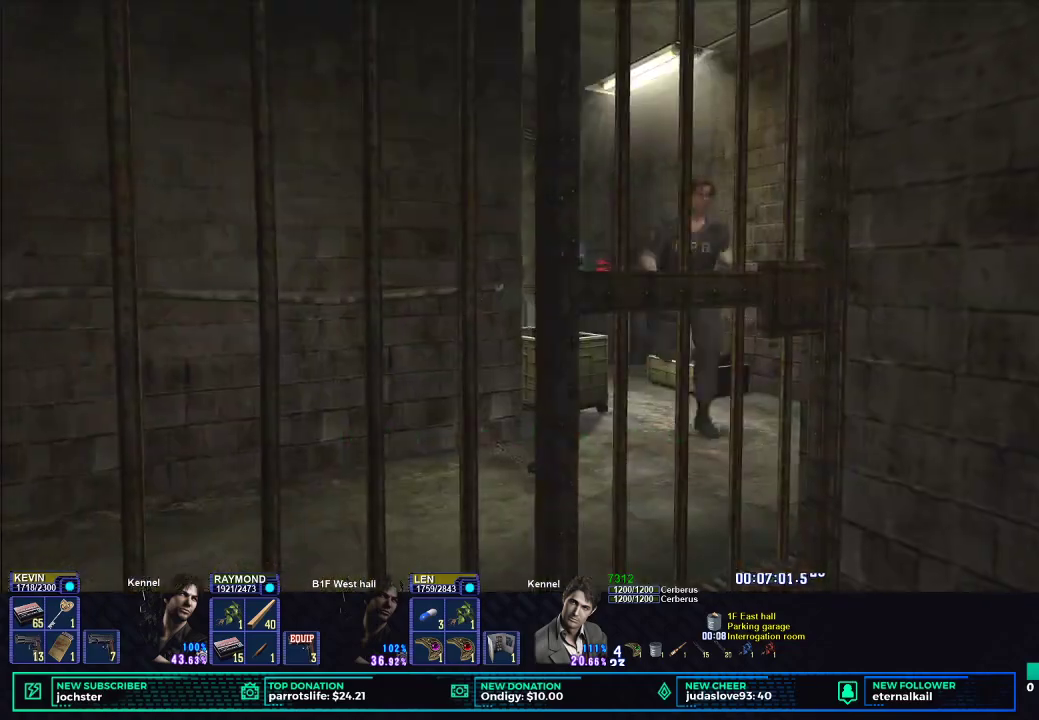
{"buttons": ["X"], "left_stick": "down-left", "right_stick": "center", "button_events": []}
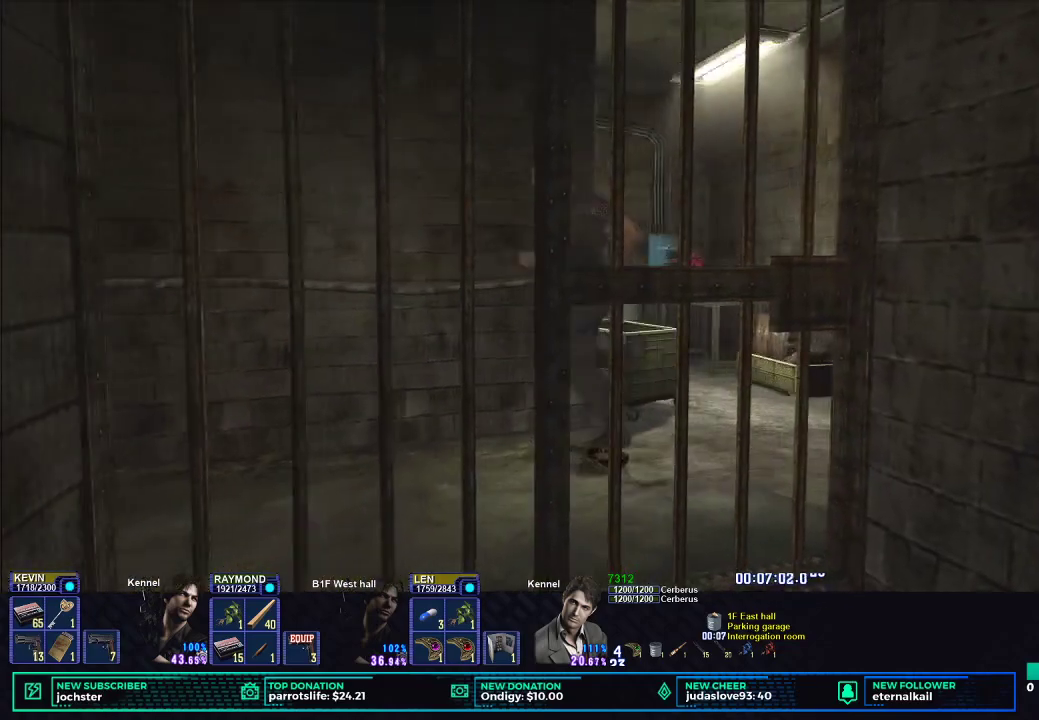
{"buttons": ["X"], "left_stick": "left", "right_stick": "center", "button_events": []}
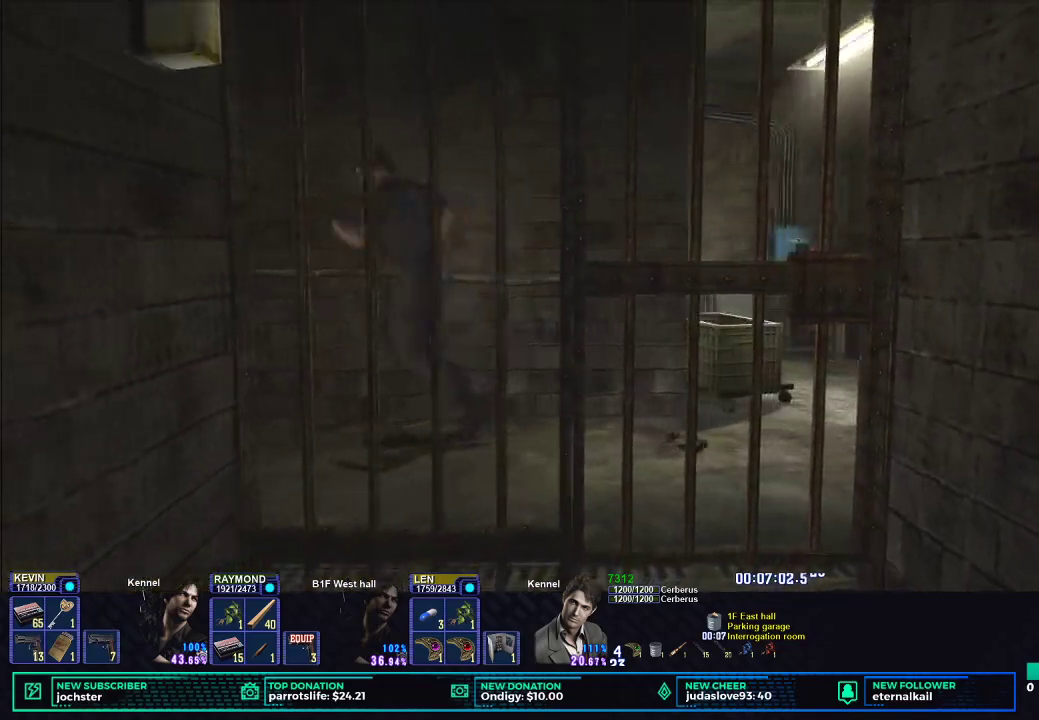
{"buttons": ["B", "R1"], "left_stick": "center", "right_stick": "center", "button_events": [[183, "R1", "down"], [183, "X", "up"], [284, "L1", "down"], [417, "L1", "up"], [484, "B", "down"]]}
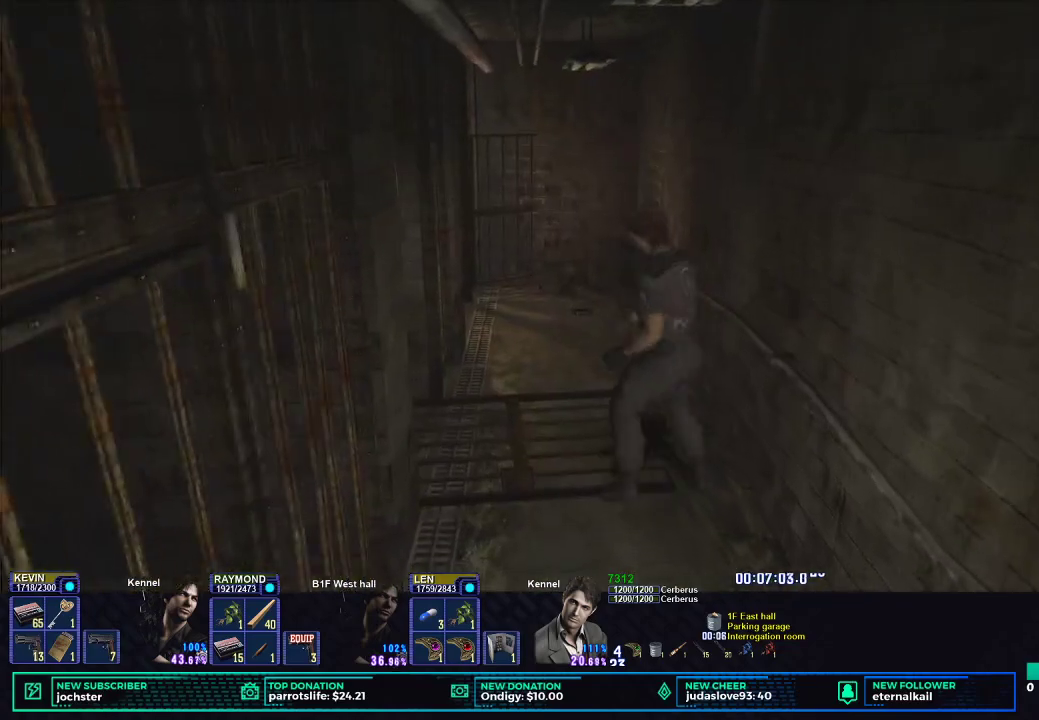
{"buttons": ["B", "R1"], "left_stick": "center", "right_stick": "center", "button_events": [[84, "B", "up"], [134, "B", "down"], [284, "B", "up"], [334, "B", "down"]]}
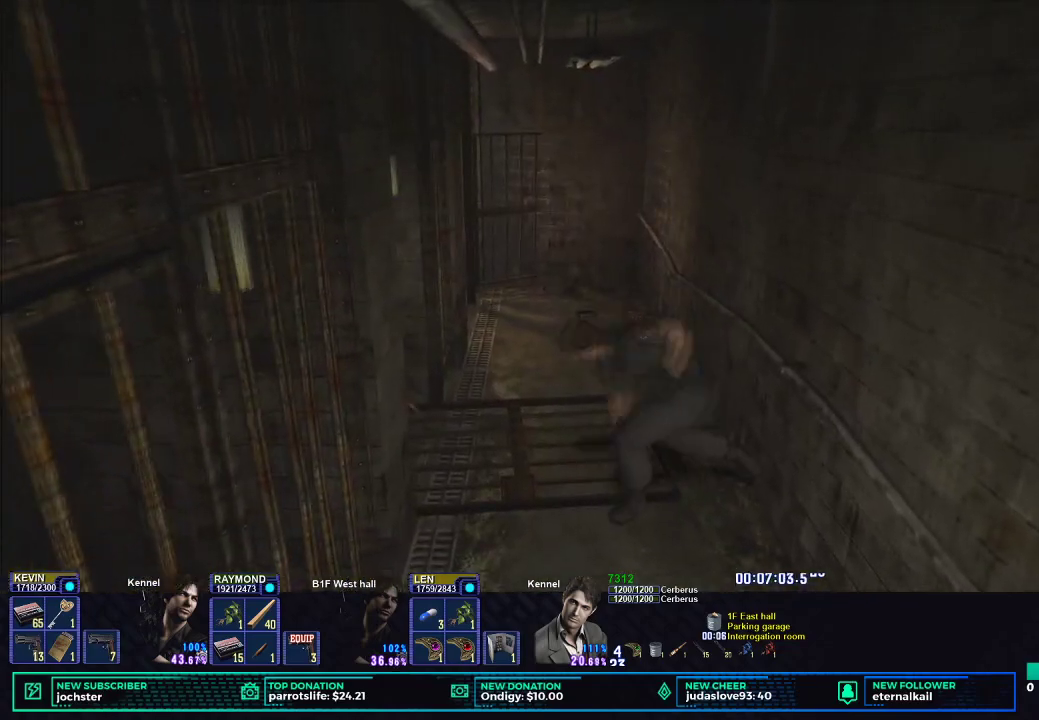
{"buttons": [], "left_stick": "center", "right_stick": "center", "button_events": [[50, "B", "up"], [133, "B", "down"], [183, "B", "up"], [250, "B", "down"], [300, "B", "up"], [384, "R1", "up"]]}
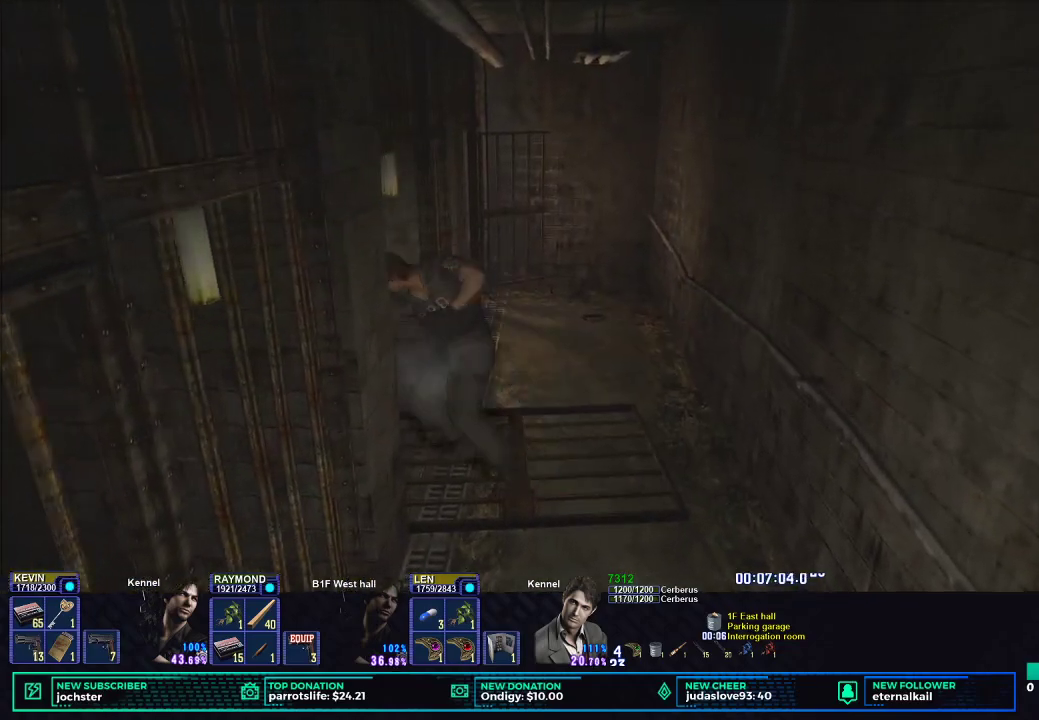
{"buttons": ["X"], "left_stick": "left", "right_stick": "center", "button_events": [[234, "X", "down"]]}
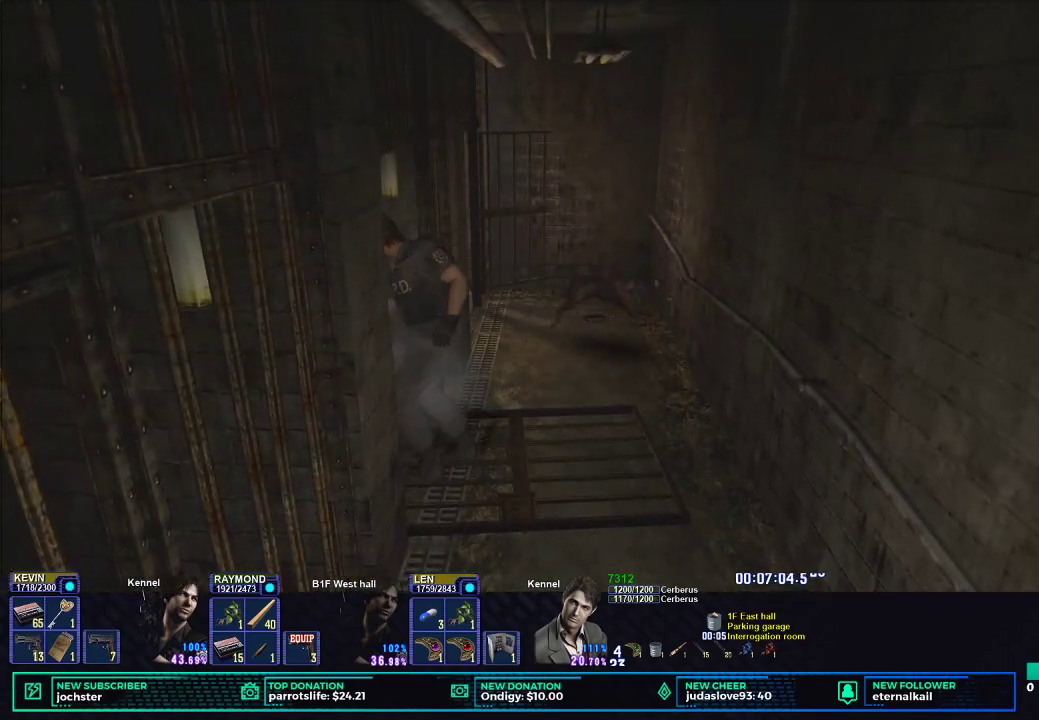
{"buttons": ["X"], "left_stick": "up-left", "right_stick": "center", "button_events": []}
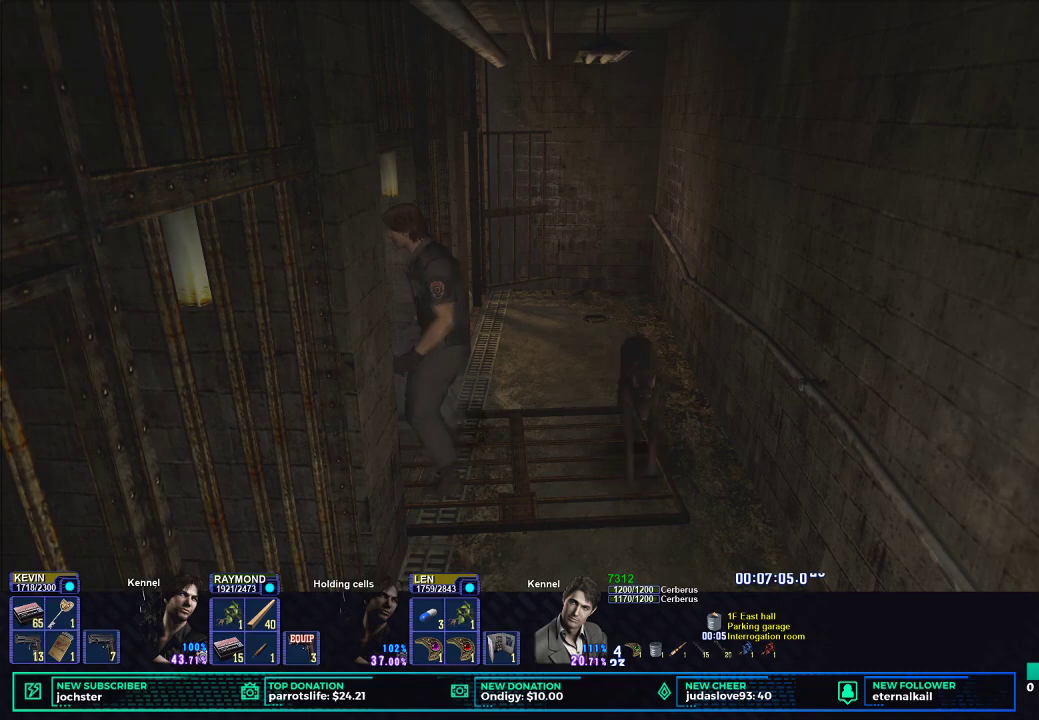
{"buttons": [], "left_stick": "down", "right_stick": "center", "button_events": [[484, "X", "up"]]}
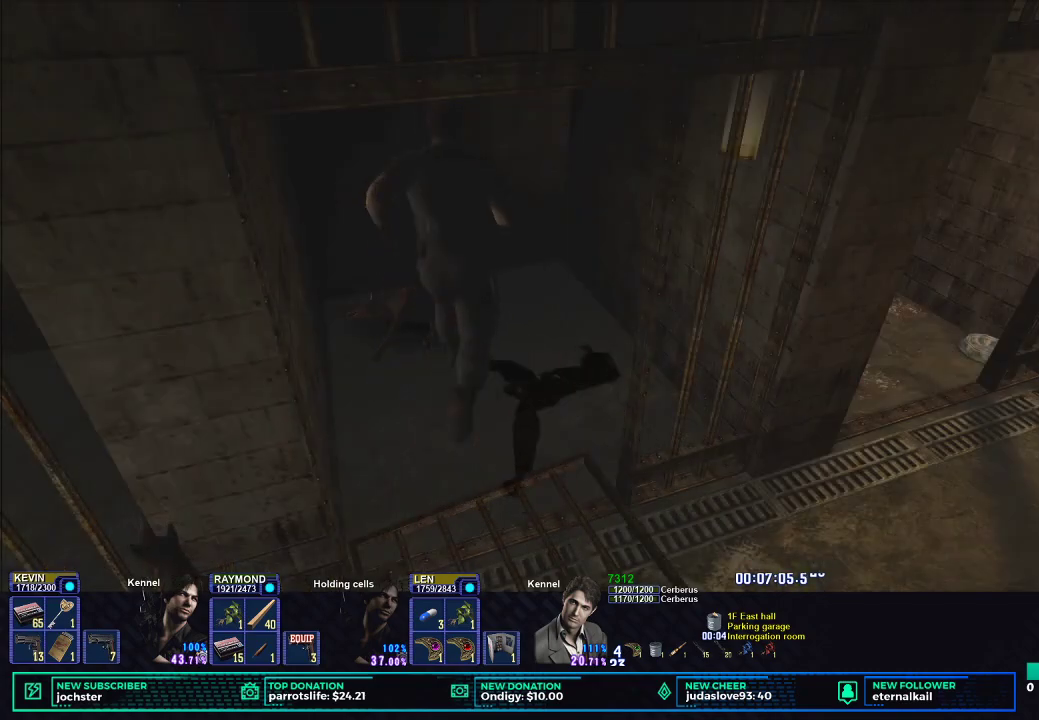
{"buttons": [], "left_stick": "down-right", "right_stick": "center"}
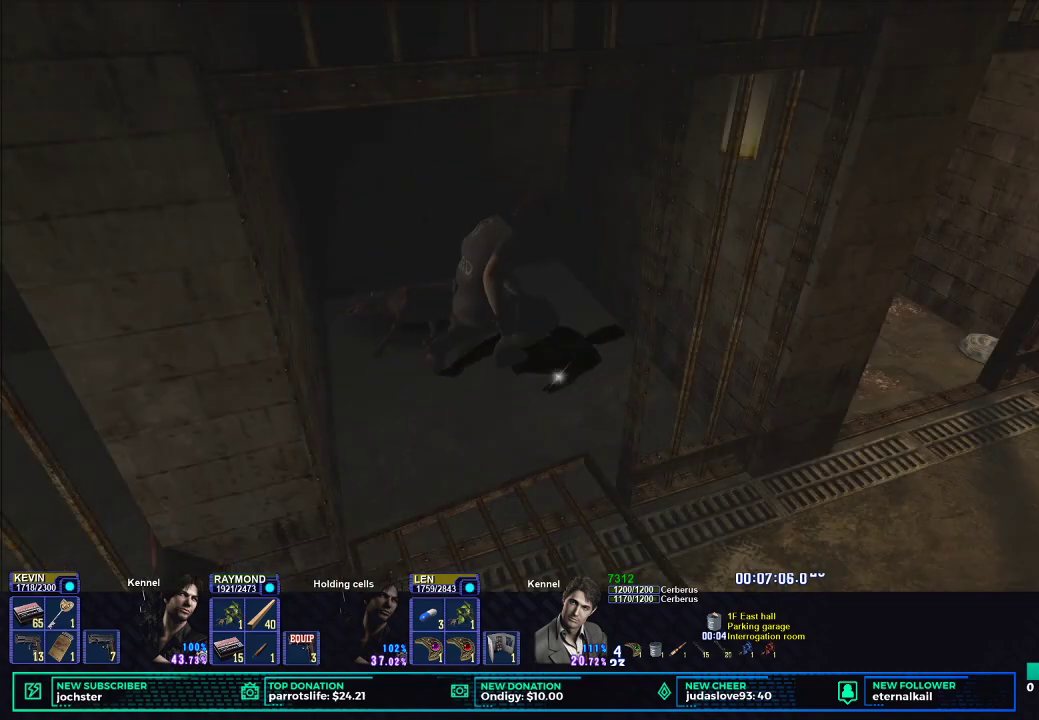
{"buttons": ["DPAD_RIGHT"], "left_stick": "center", "right_stick": "center"}
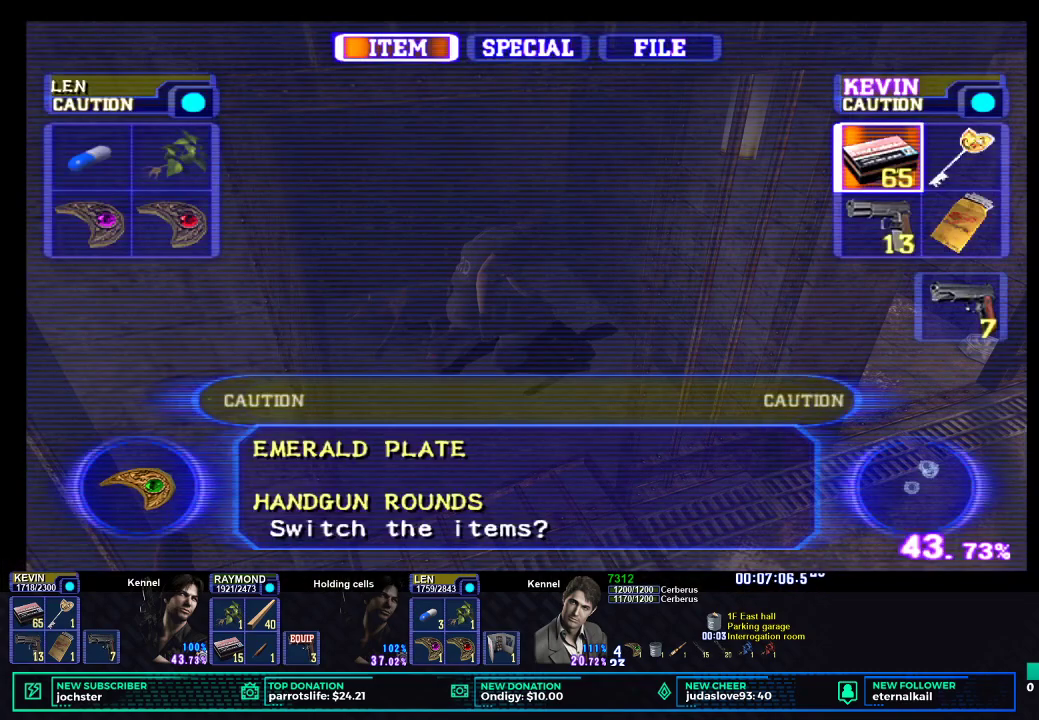
{"buttons": ["X"], "left_stick": "down", "right_stick": "center", "button_events": [[84, "B", "down"], [84, "DPAD_RIGHT", "up"], [200, "B", "up"], [351, "X", "down"]]}
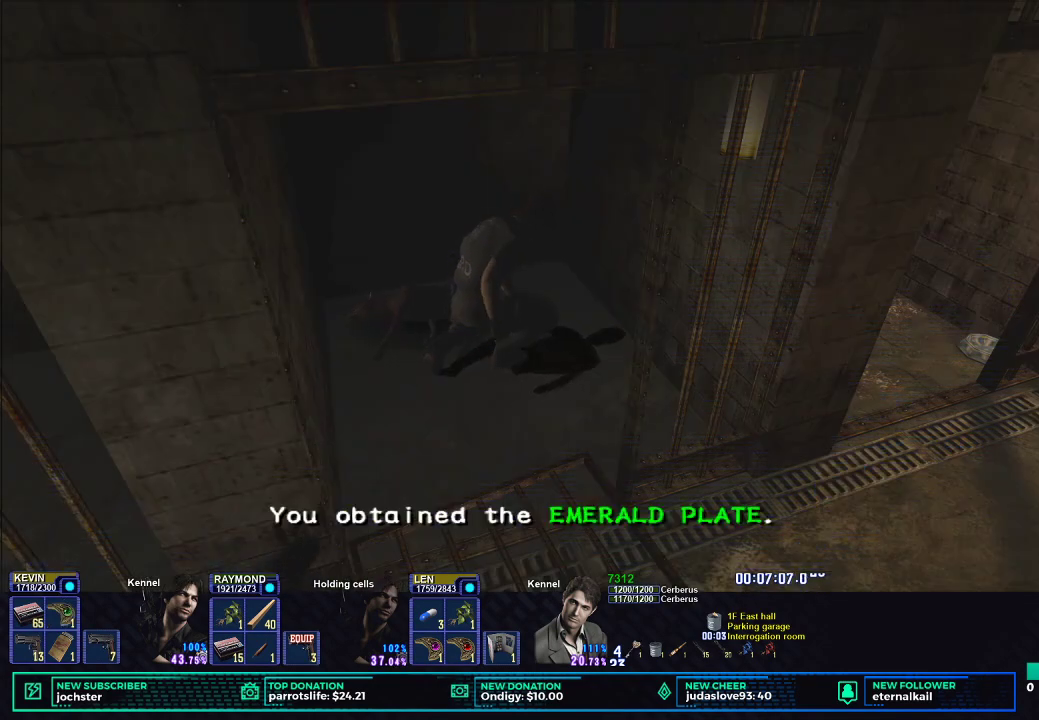
{"buttons": ["X"], "left_stick": "down-left", "right_stick": "center", "button_events": []}
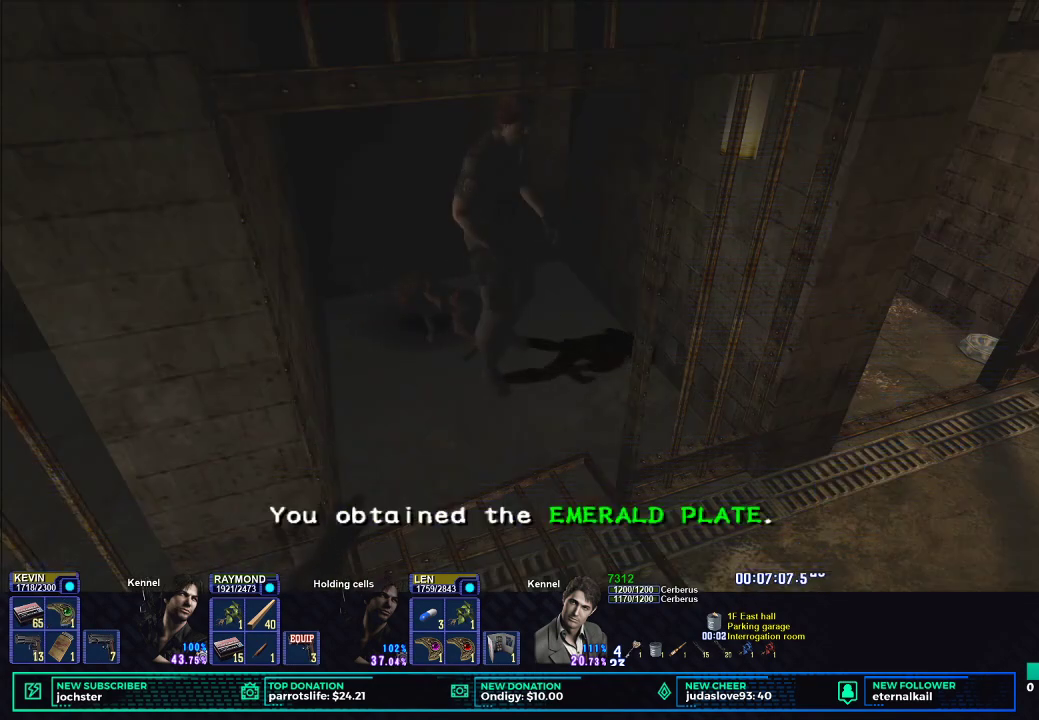
{"buttons": ["B", "R2"], "left_stick": "center", "right_stick": "center"}